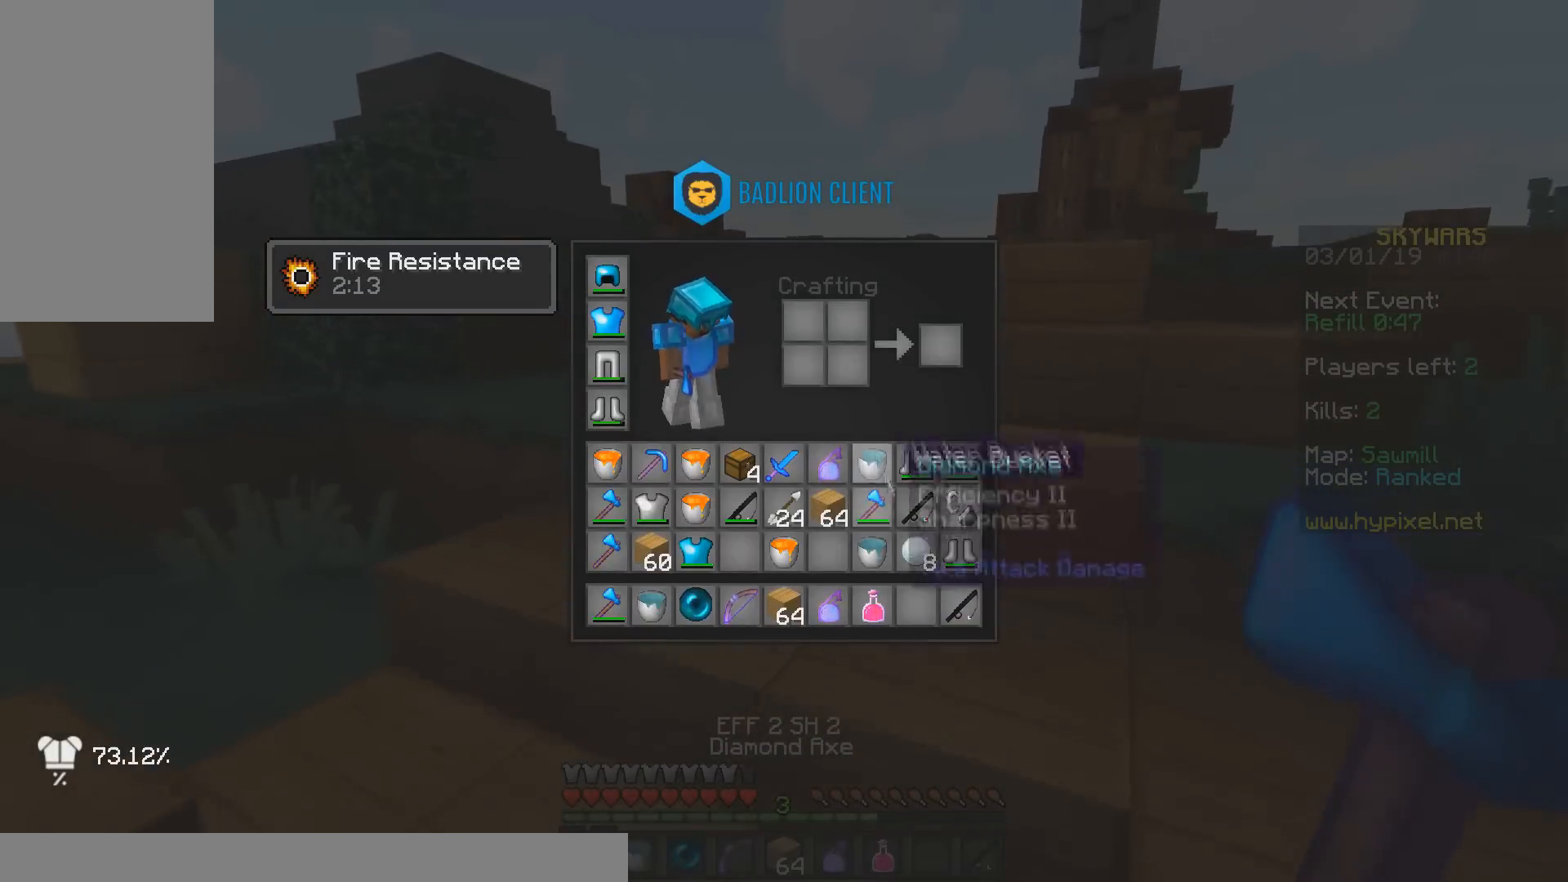
Gameplay with keyboard and mouse; each line is a JSON object with the keys and mouse buttons held at the frame after it. "events" lists presses ("down") and releases ("up") of "a", "d", "s", "space", "w", "mouse_left" and "mouse_right" between this image and that frame as [ms after this image, input, new state], when the widget could be followed in between. "mouse_left", "mouse_right" = the "left", "right" buttons of the "mouse" list. No other keys are recorded. Fast repeated clicks can show as one long hold. Mouse movement is not recorded.
{"keys": [], "mouse": [], "events": []}
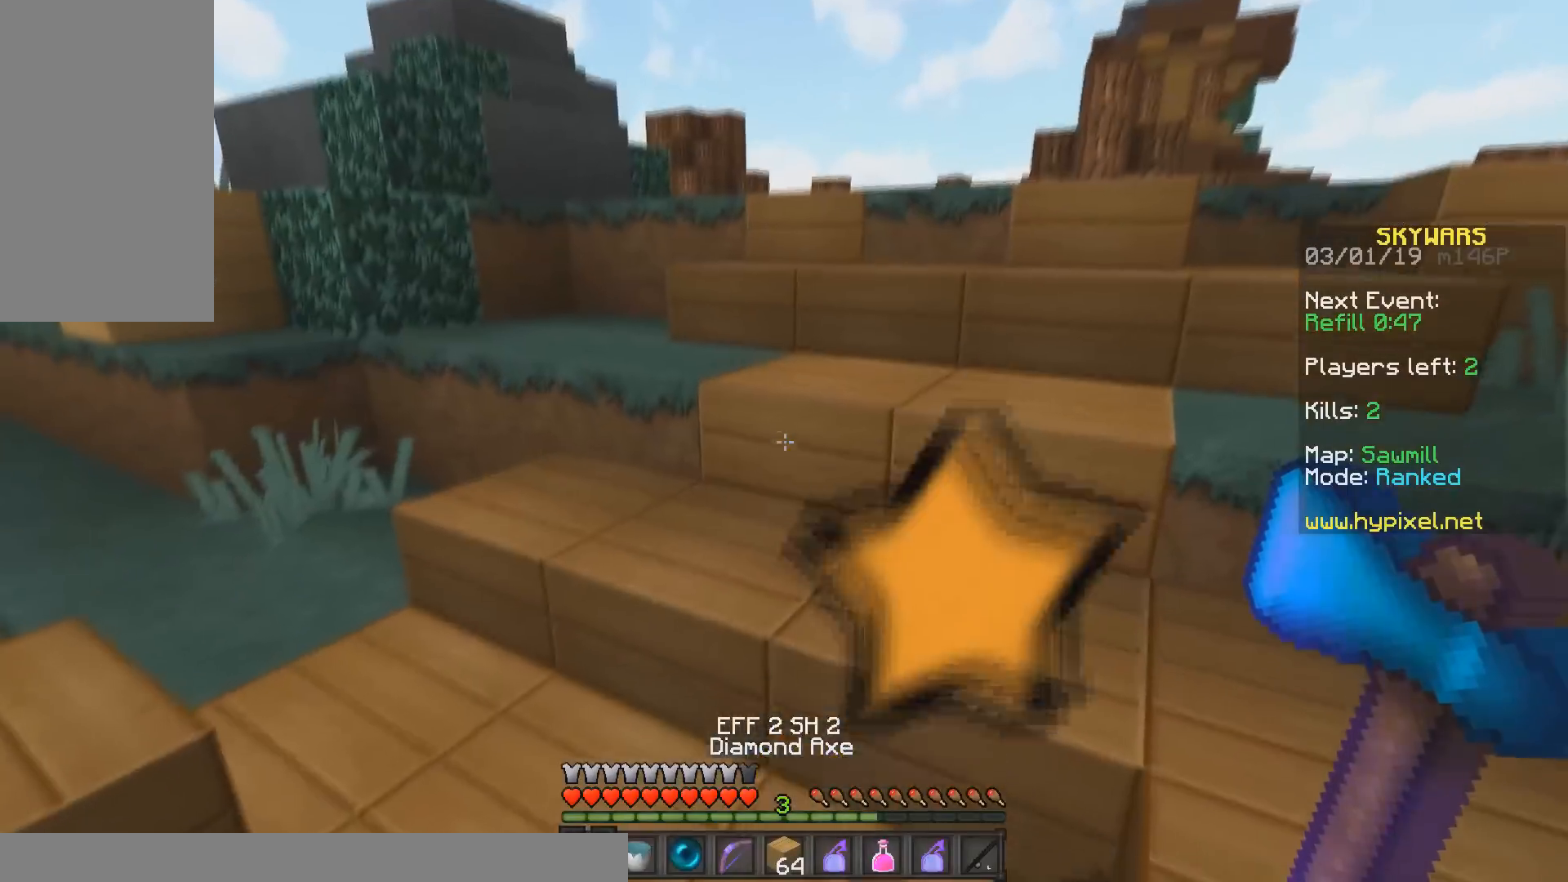
{"keys": ["space", "w"], "mouse": [], "events": [[83, "w", "down"], [283, "space", "down"]]}
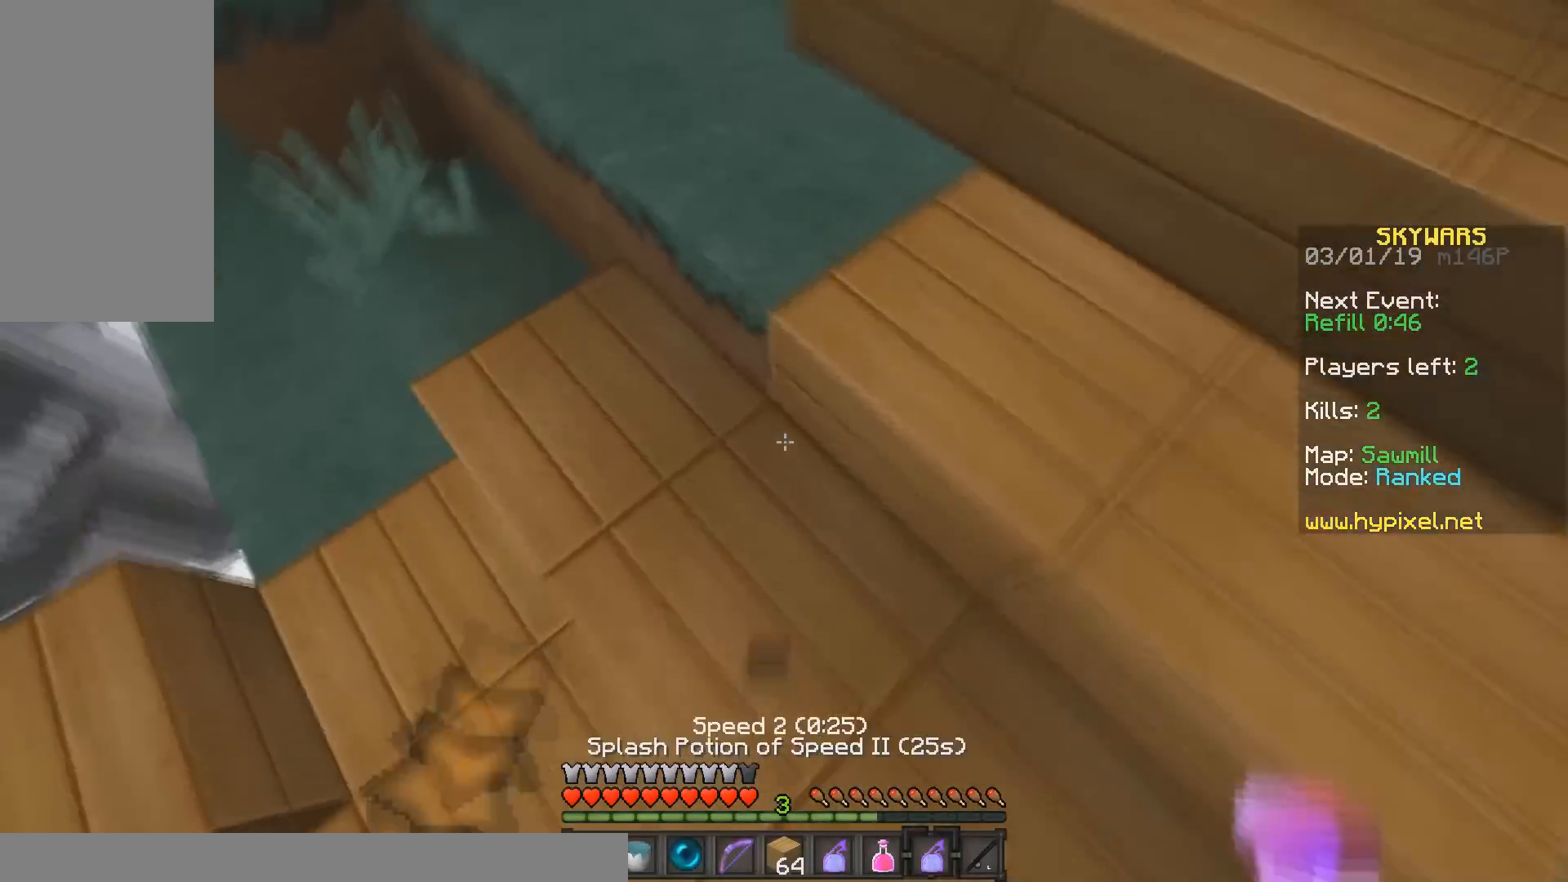
{"keys": [], "mouse": [], "events": [[83, "mouse_right", "down"], [150, "space", "up"], [200, "w", "up"], [233, "mouse_right", "up"]]}
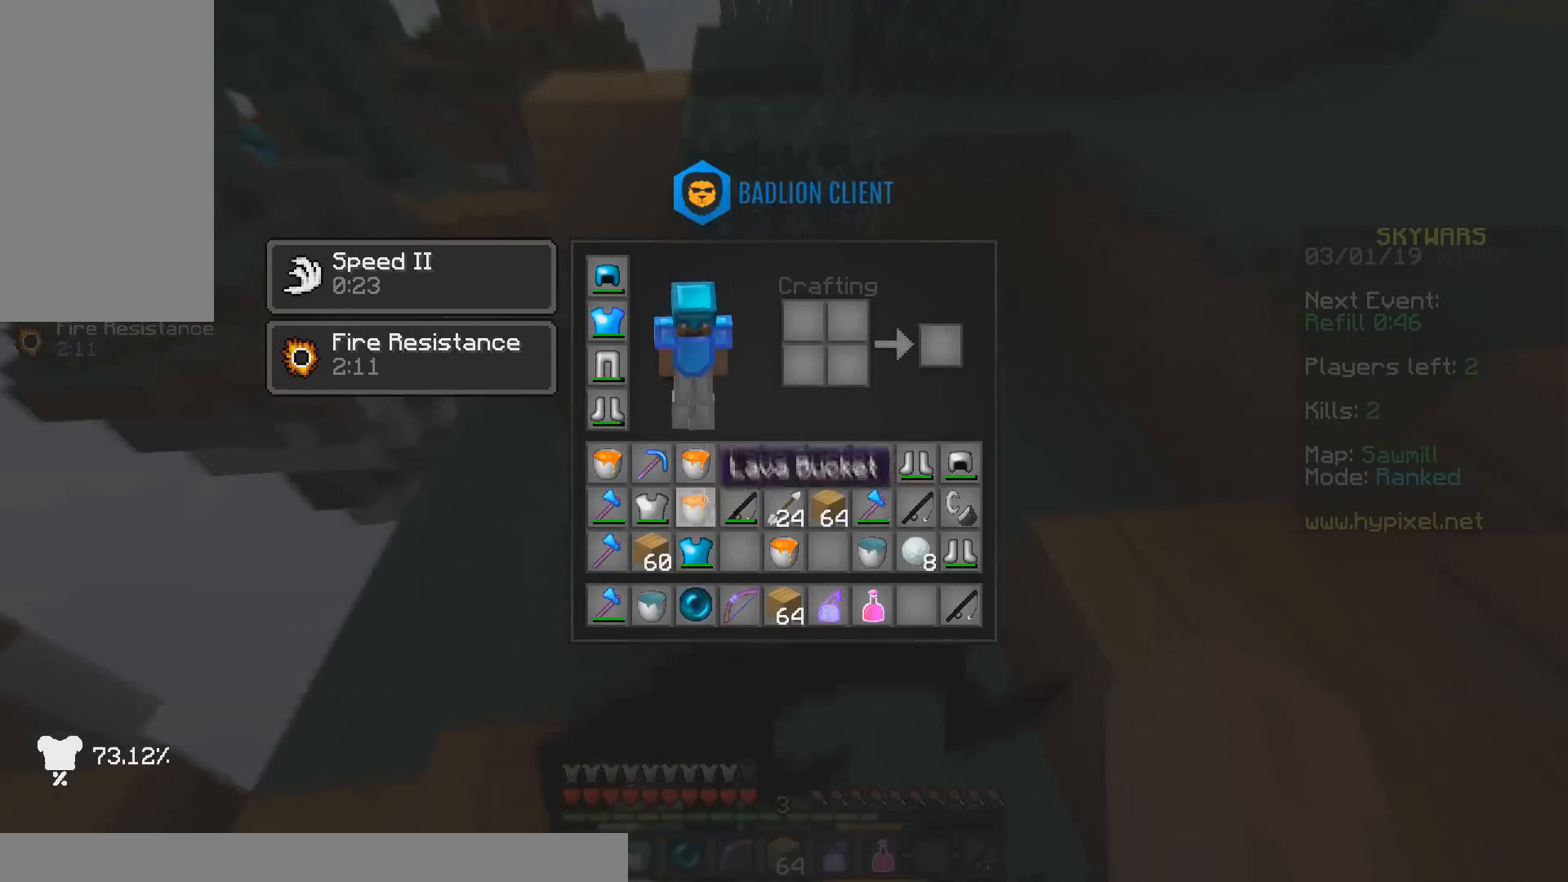
{"keys": [], "mouse": [], "events": []}
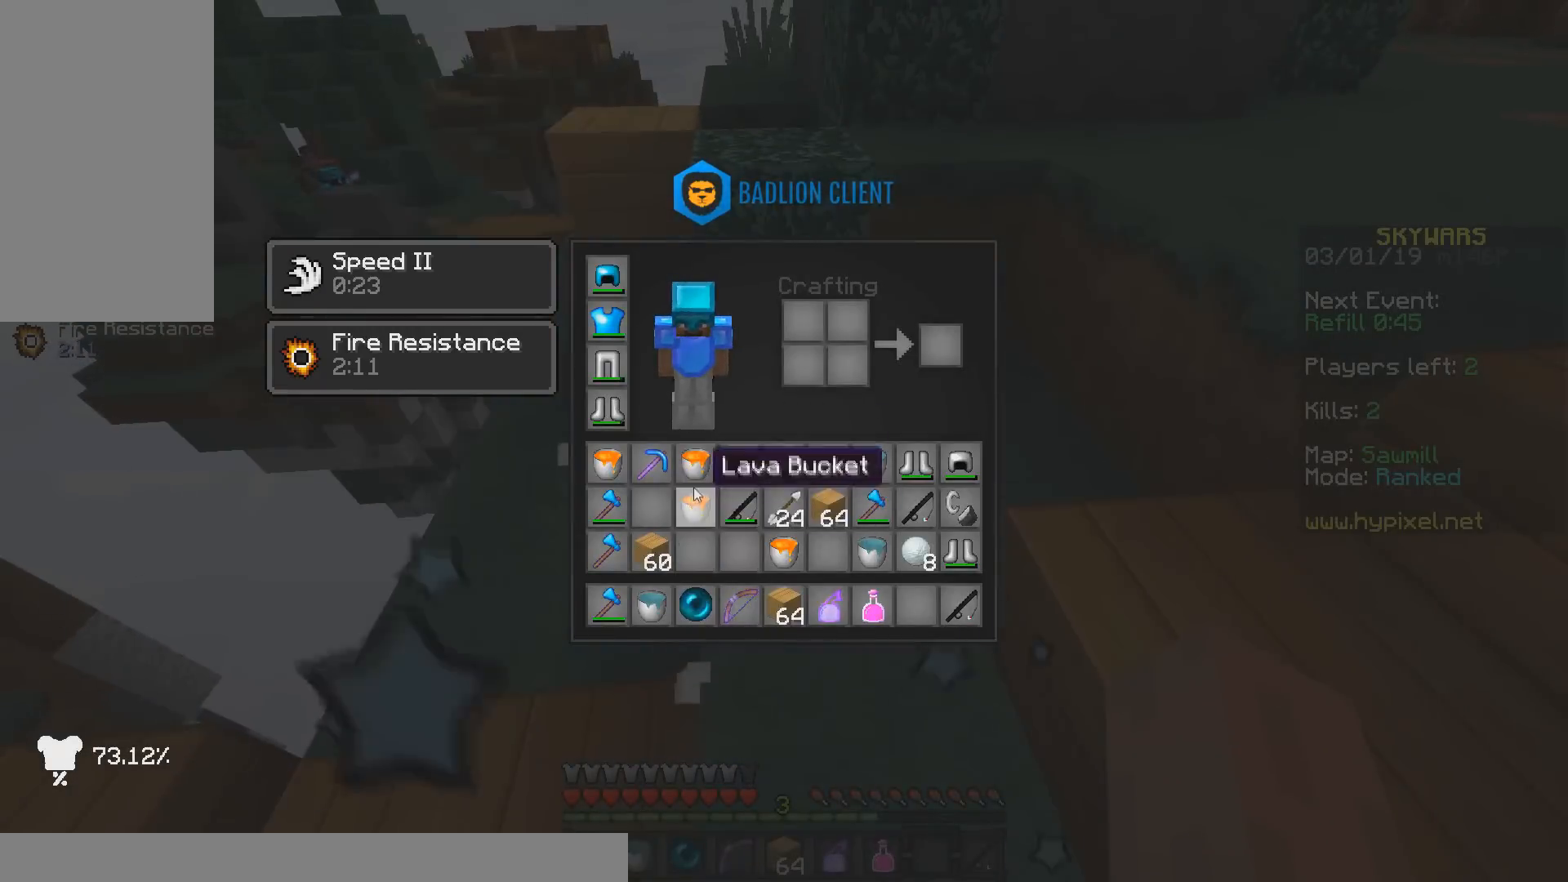
{"keys": ["w"], "mouse": [], "events": [[333, "w", "down"]]}
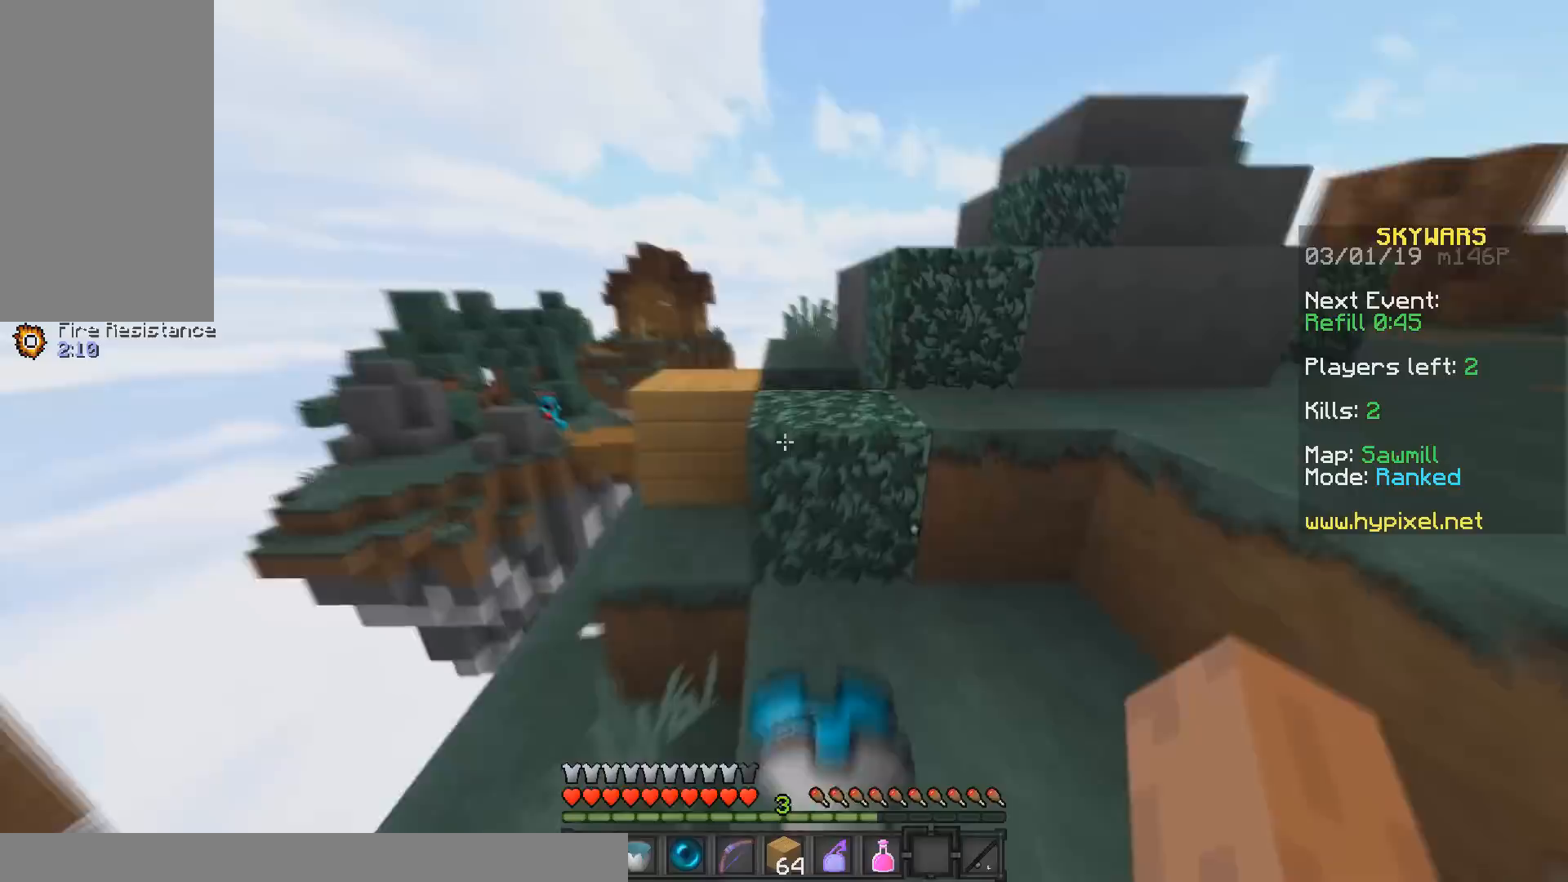
{"keys": ["d", "space", "w"], "mouse": [], "events": [[33, "space", "down"], [250, "space", "up"], [383, "space", "down"], [483, "d", "down"]]}
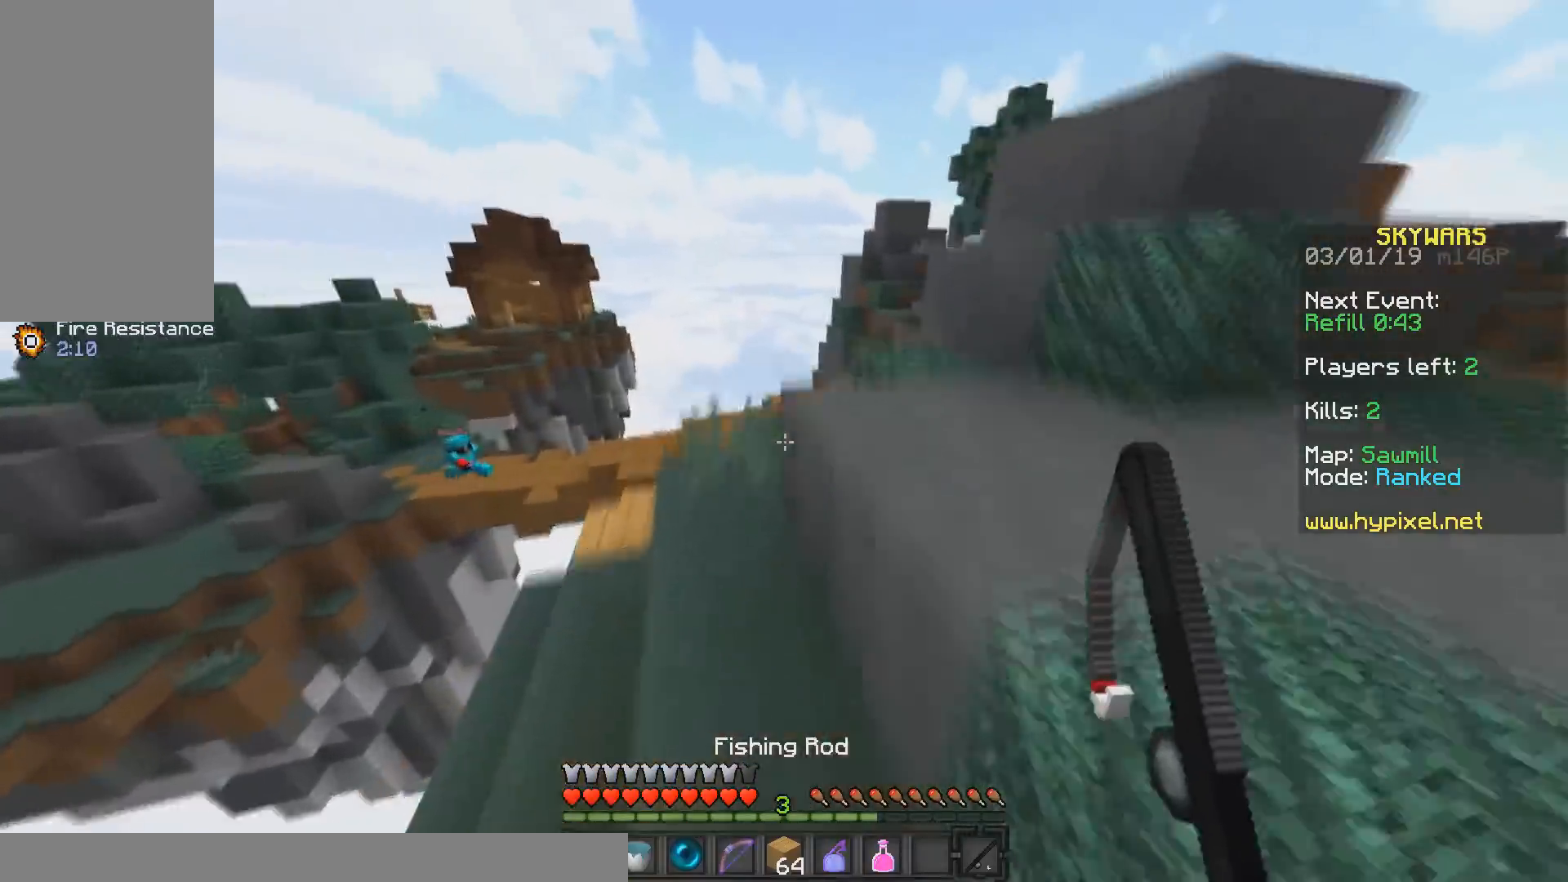
{"keys": ["d", "w"], "mouse": [], "events": [[200, "space", "up"], [250, "d", "up"], [483, "d", "down"]]}
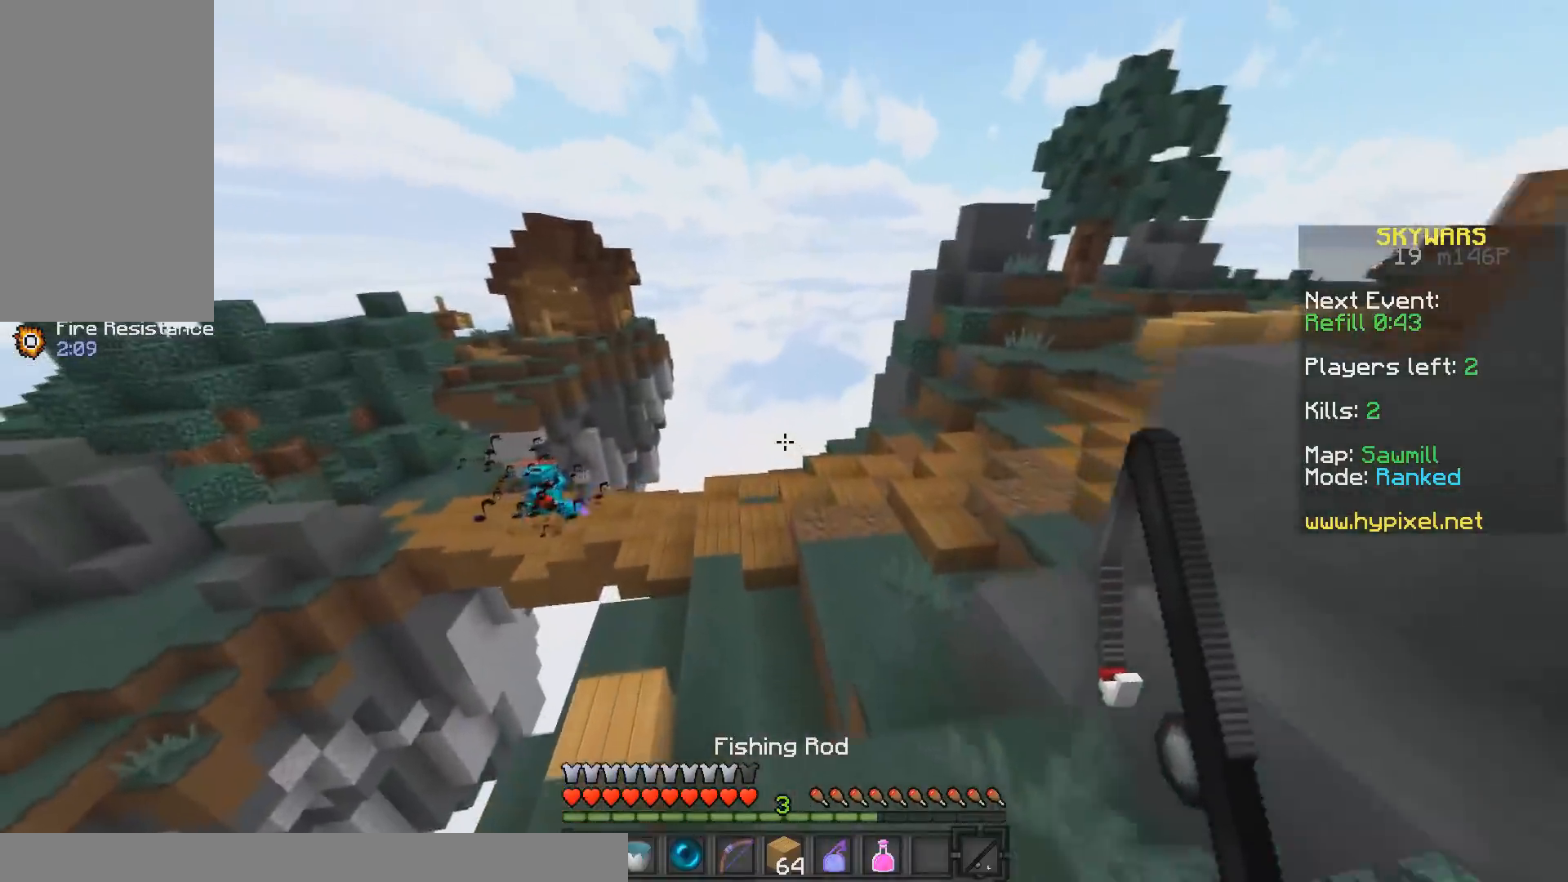
{"keys": ["d", "w"], "mouse": [], "events": [[300, "mouse_right", "down"], [450, "mouse_right", "up"]]}
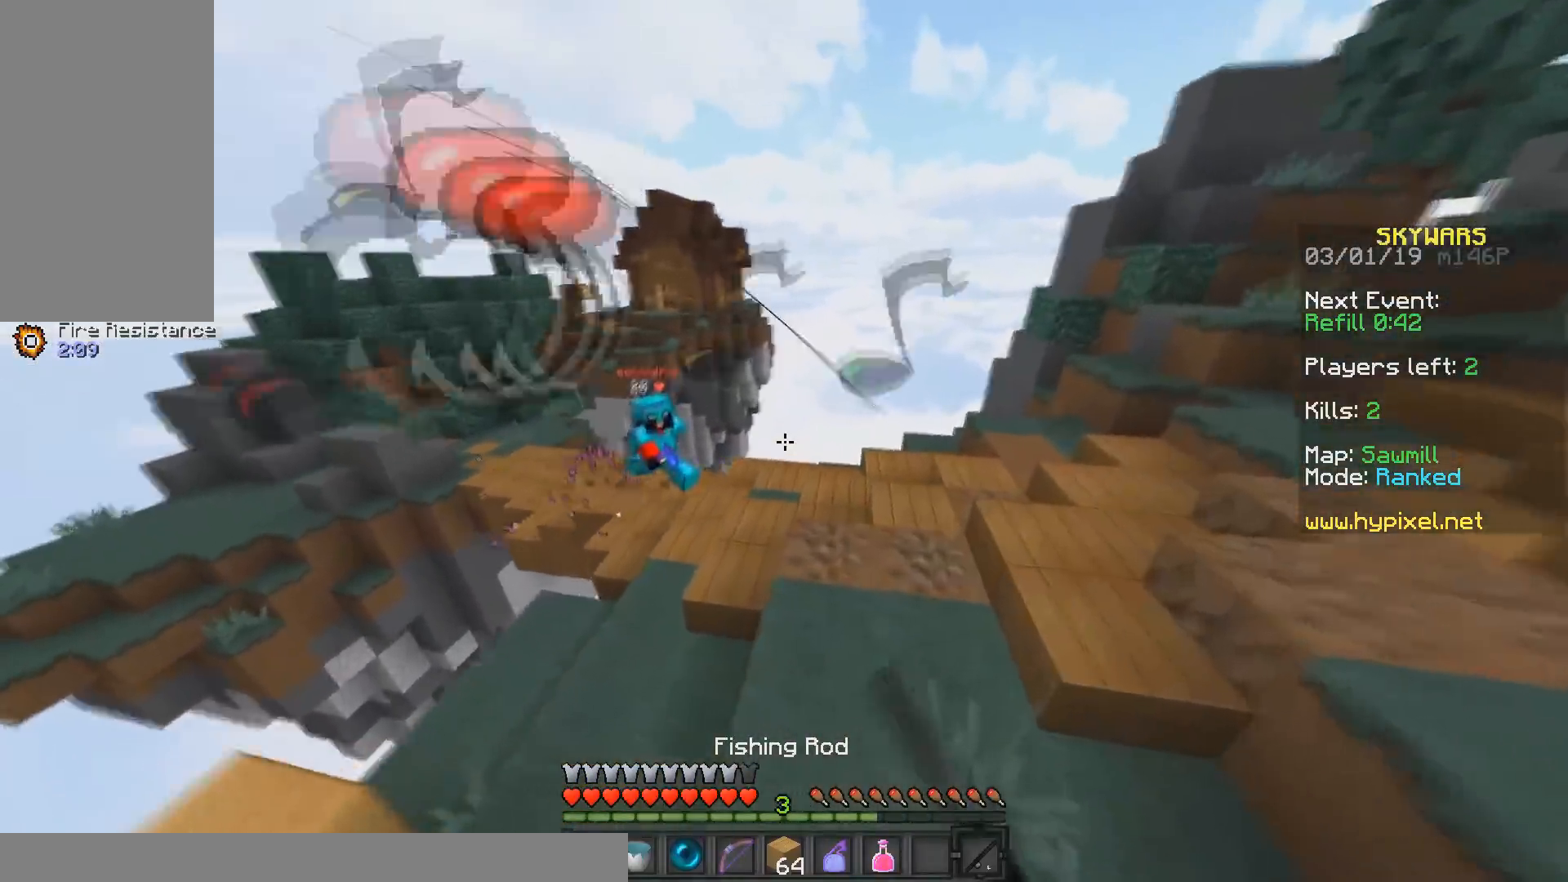
{"keys": ["d", "w"], "mouse": ["left"], "events": [[333, "mouse_left", "down"]]}
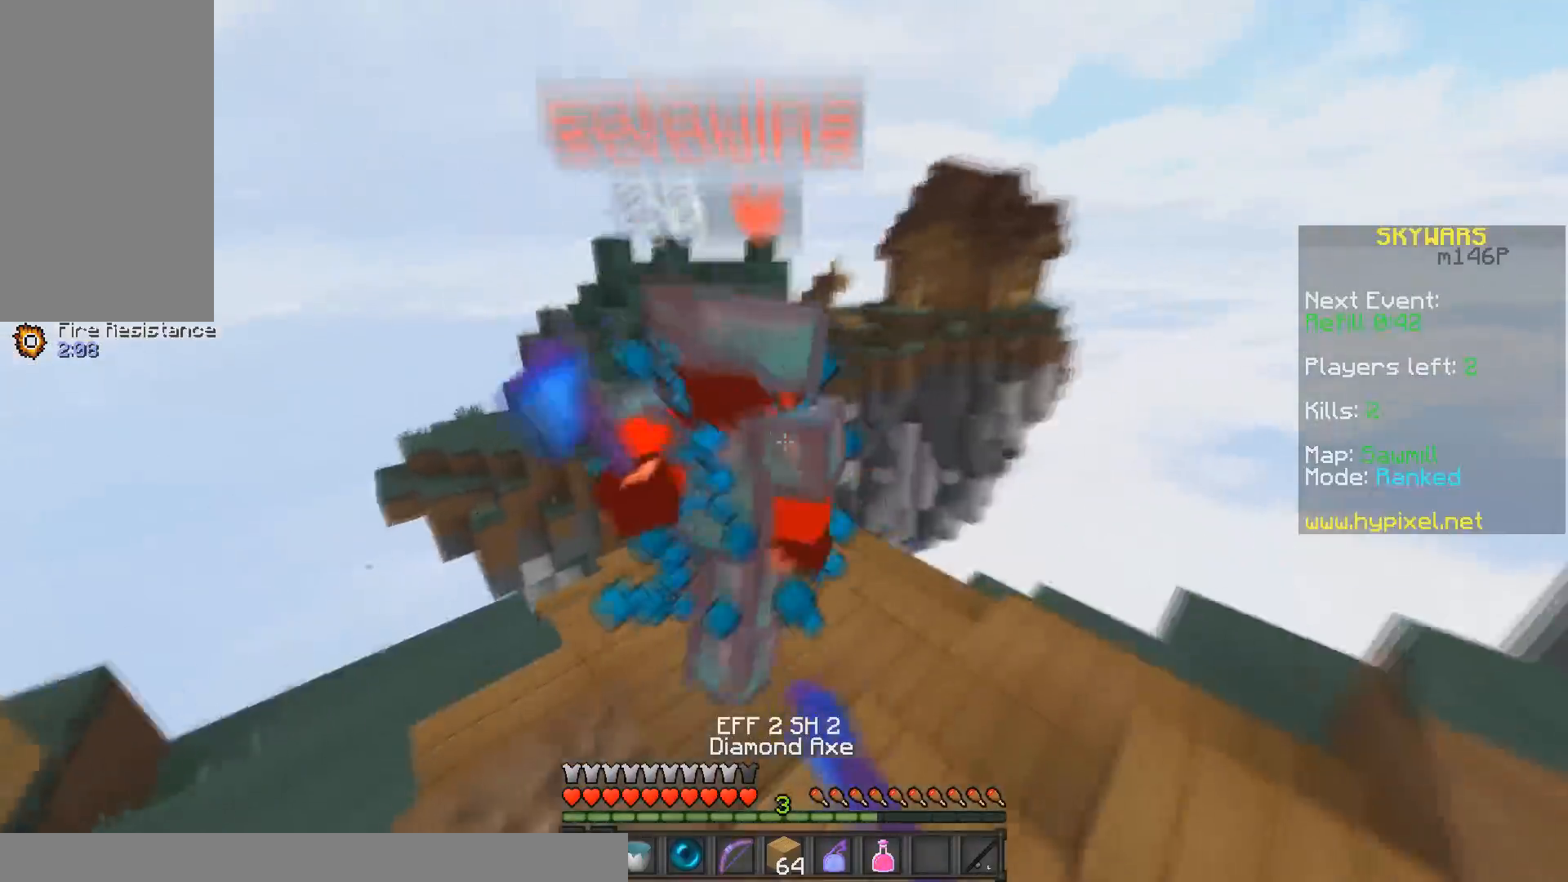
{"keys": ["w"], "mouse": ["left"], "events": [[33, "a", "down"], [100, "d", "up"], [250, "a", "up"], [333, "d", "down"], [500, "d", "up"]]}
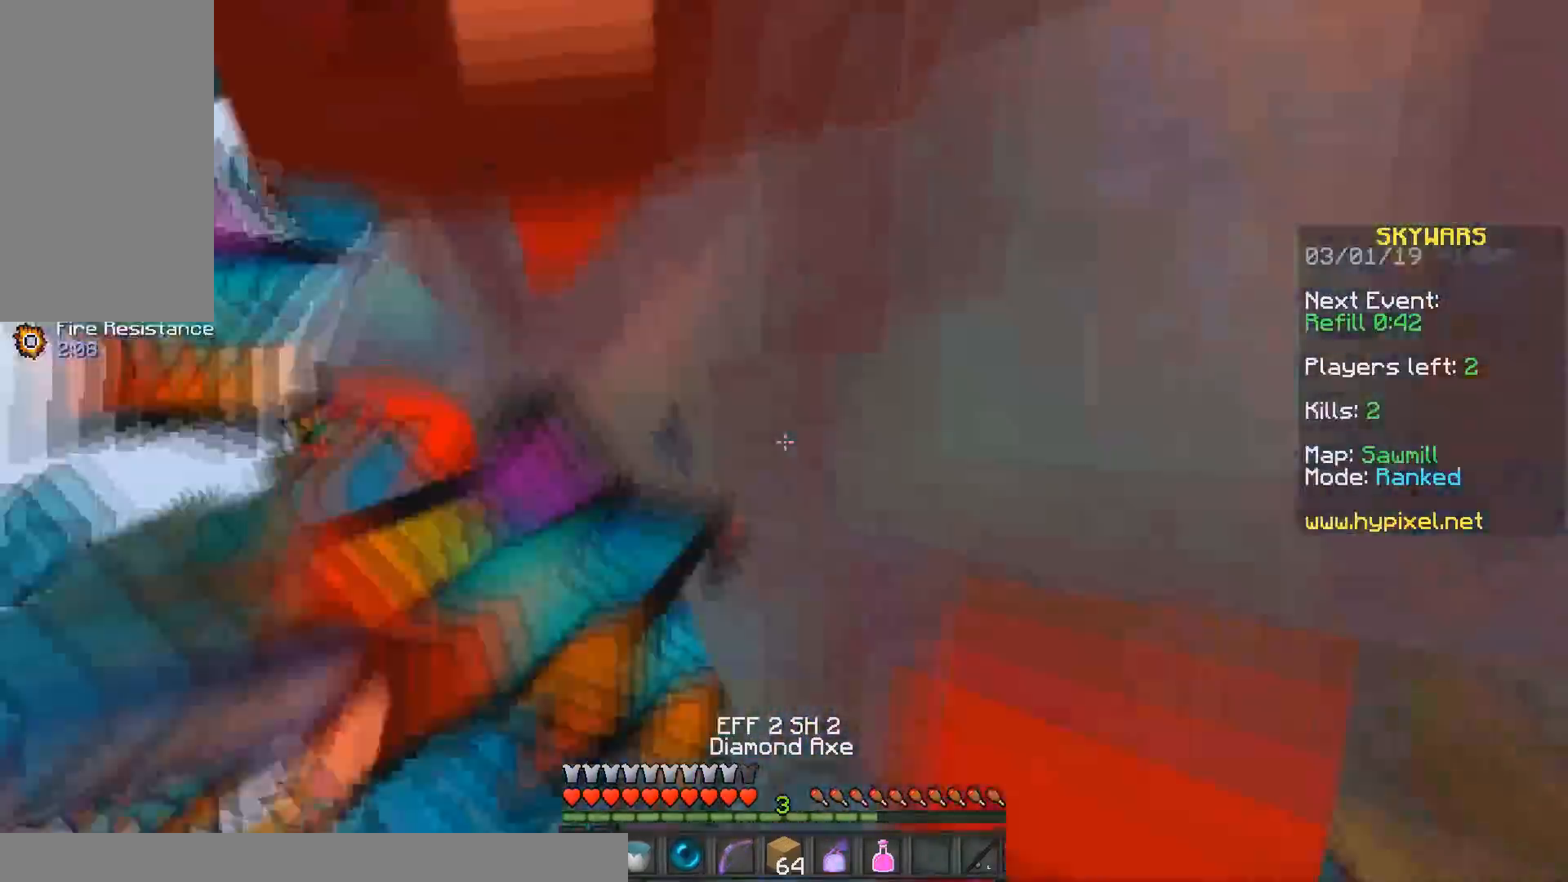
{"keys": ["d", "w"], "mouse": ["left"], "events": [[233, "a", "down"], [400, "a", "up"], [400, "d", "down"]]}
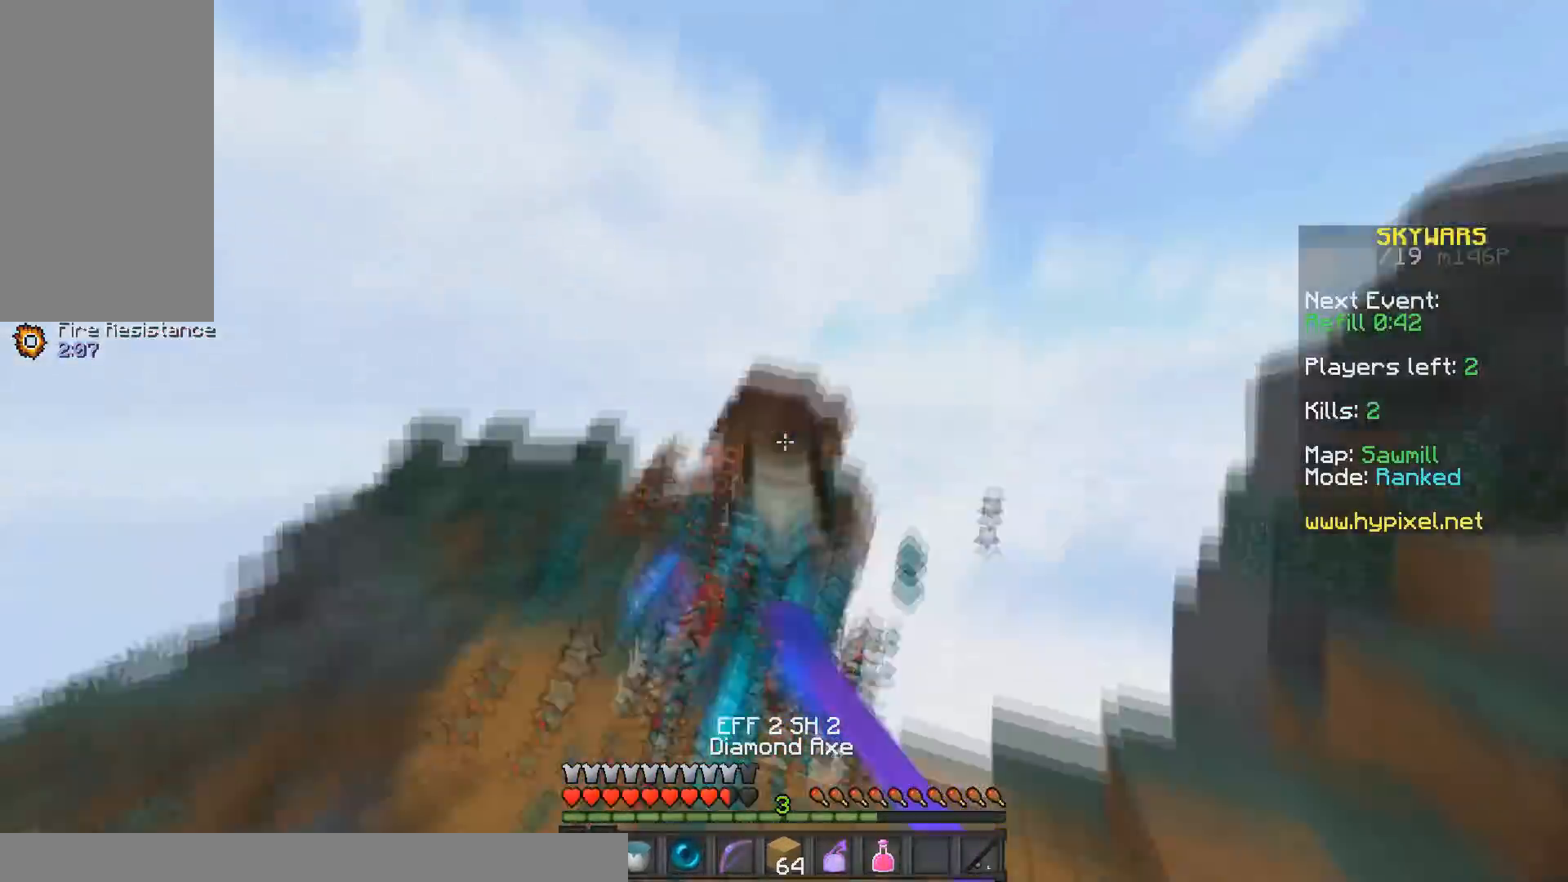
{"keys": ["w"], "mouse": [], "events": [[50, "d", "up"], [183, "mouse_right", "down"], [200, "mouse_left", "up"], [350, "mouse_right", "up"]]}
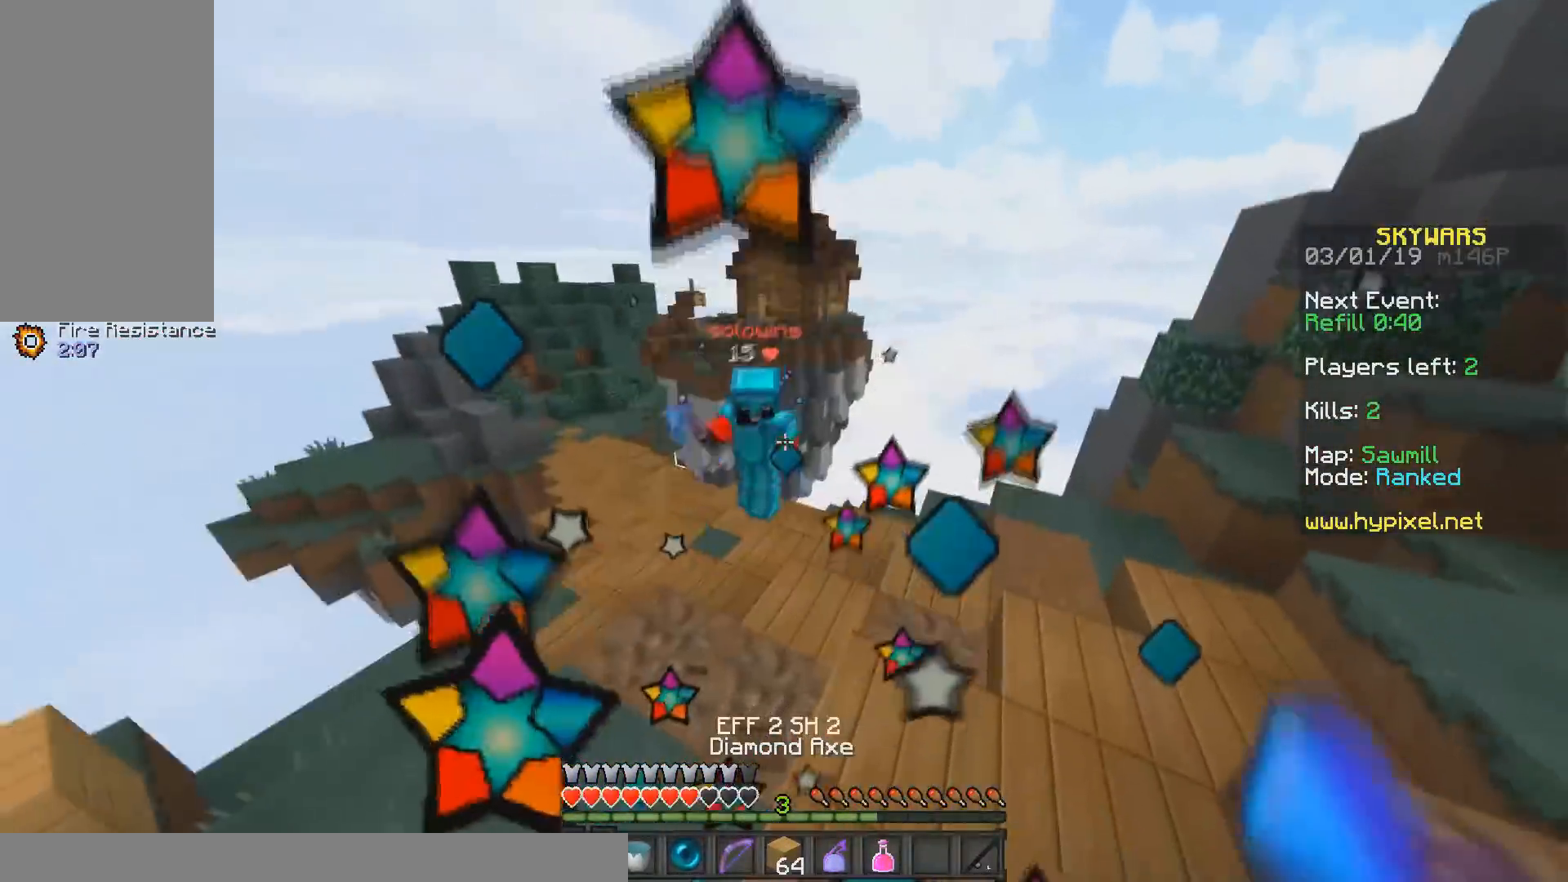
{"keys": ["w"], "mouse": ["left"], "events": [[83, "mouse_left", "down"]]}
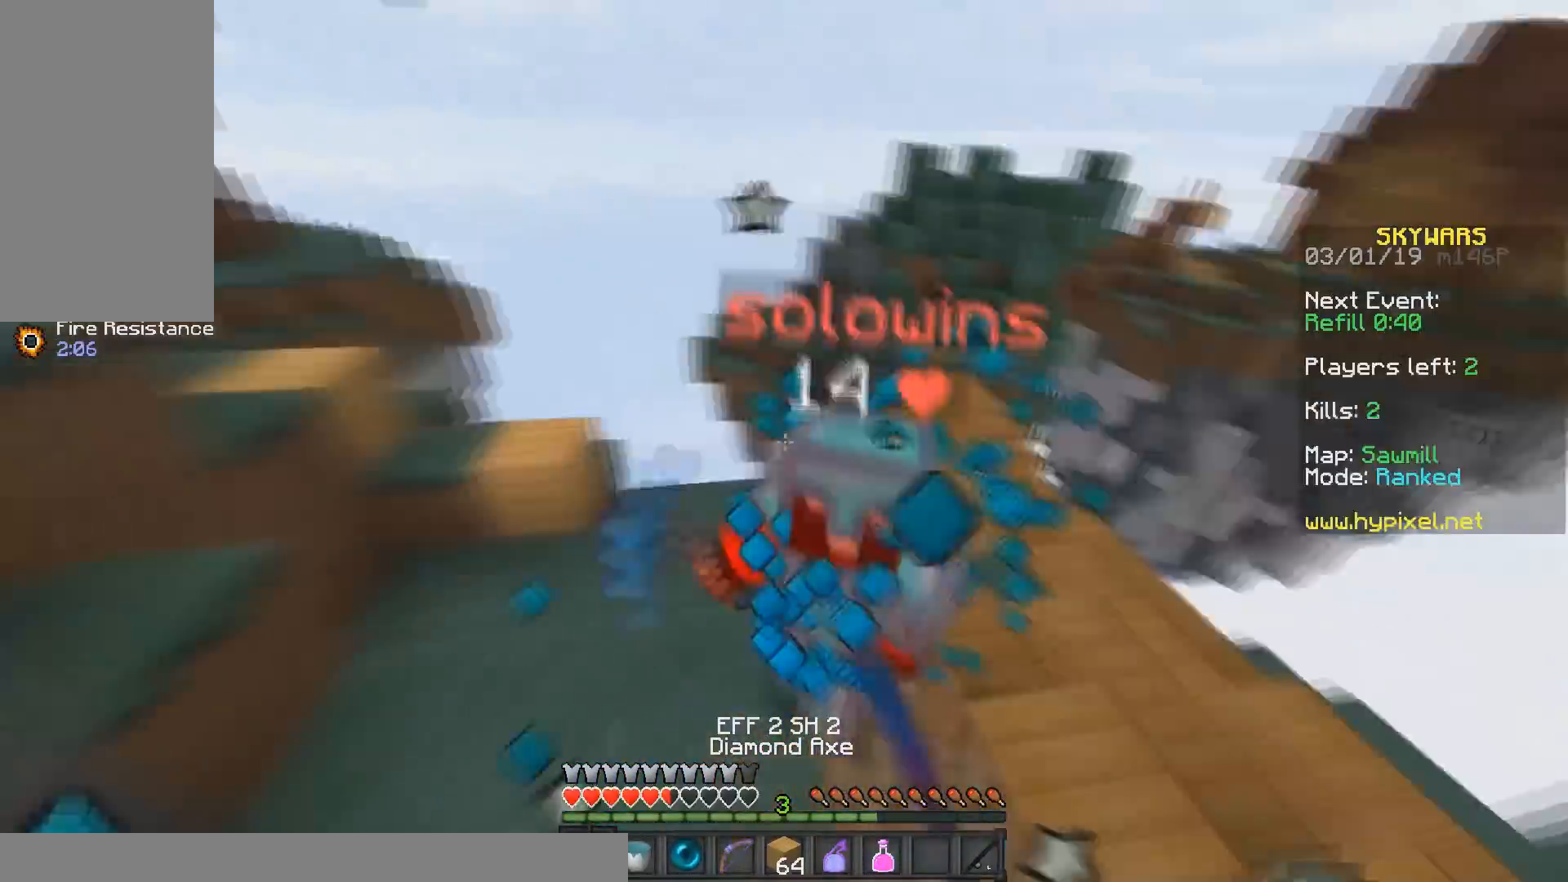
{"keys": ["a"], "mouse": ["left"], "events": [[183, "d", "down"], [250, "w", "up"], [283, "a", "down"], [300, "d", "up"]]}
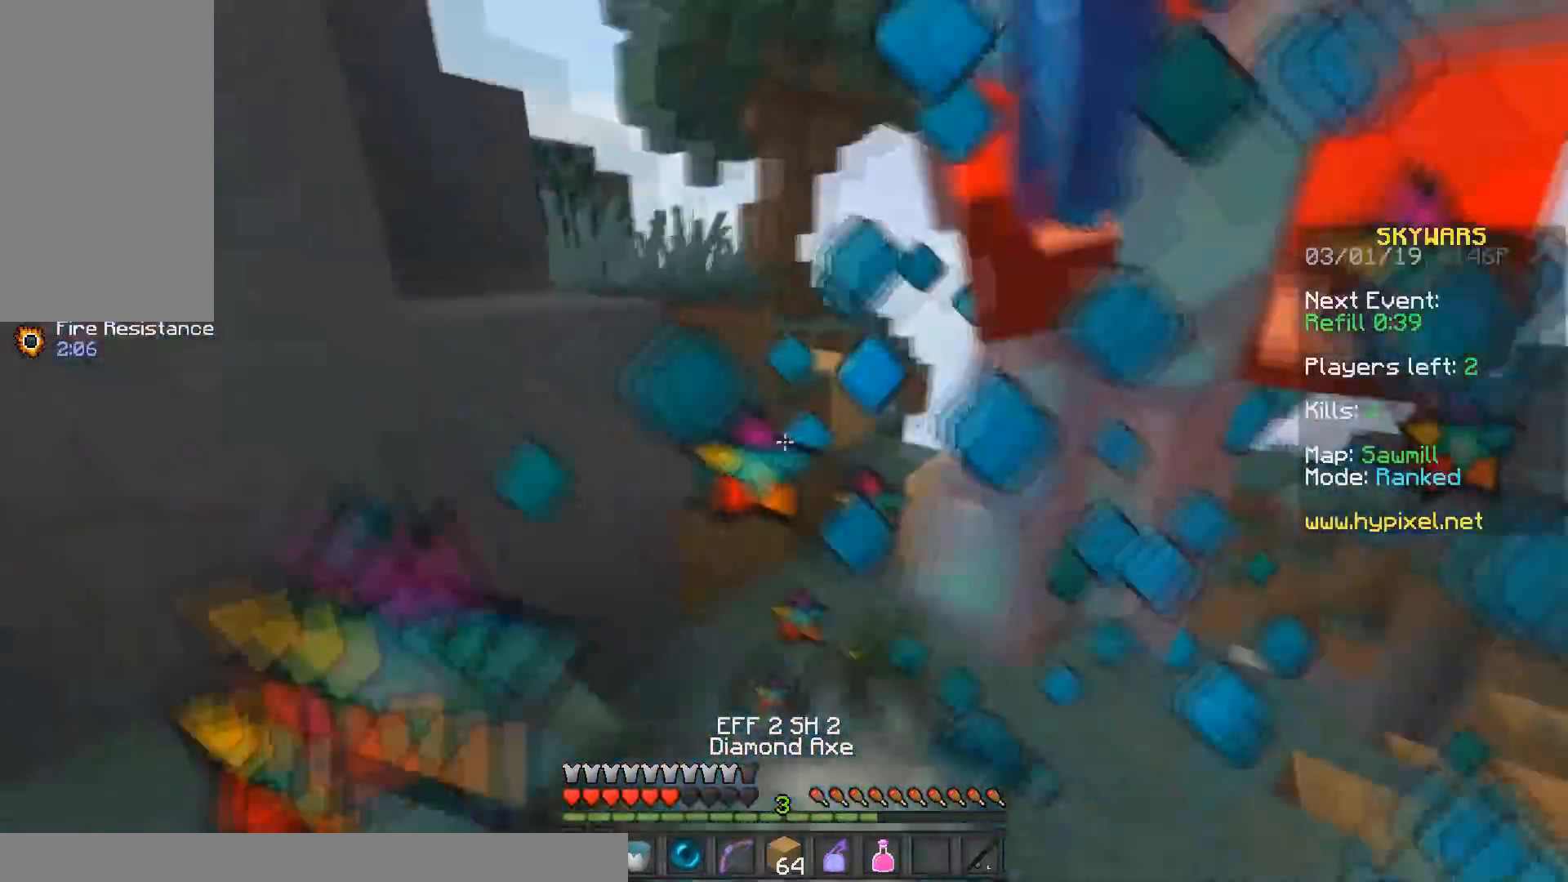
{"keys": ["s"], "mouse": ["right"], "events": [[33, "s", "down"], [150, "a", "up"], [183, "d", "down"], [333, "d", "up"], [400, "mouse_left", "up"], [433, "mouse_right", "down"]]}
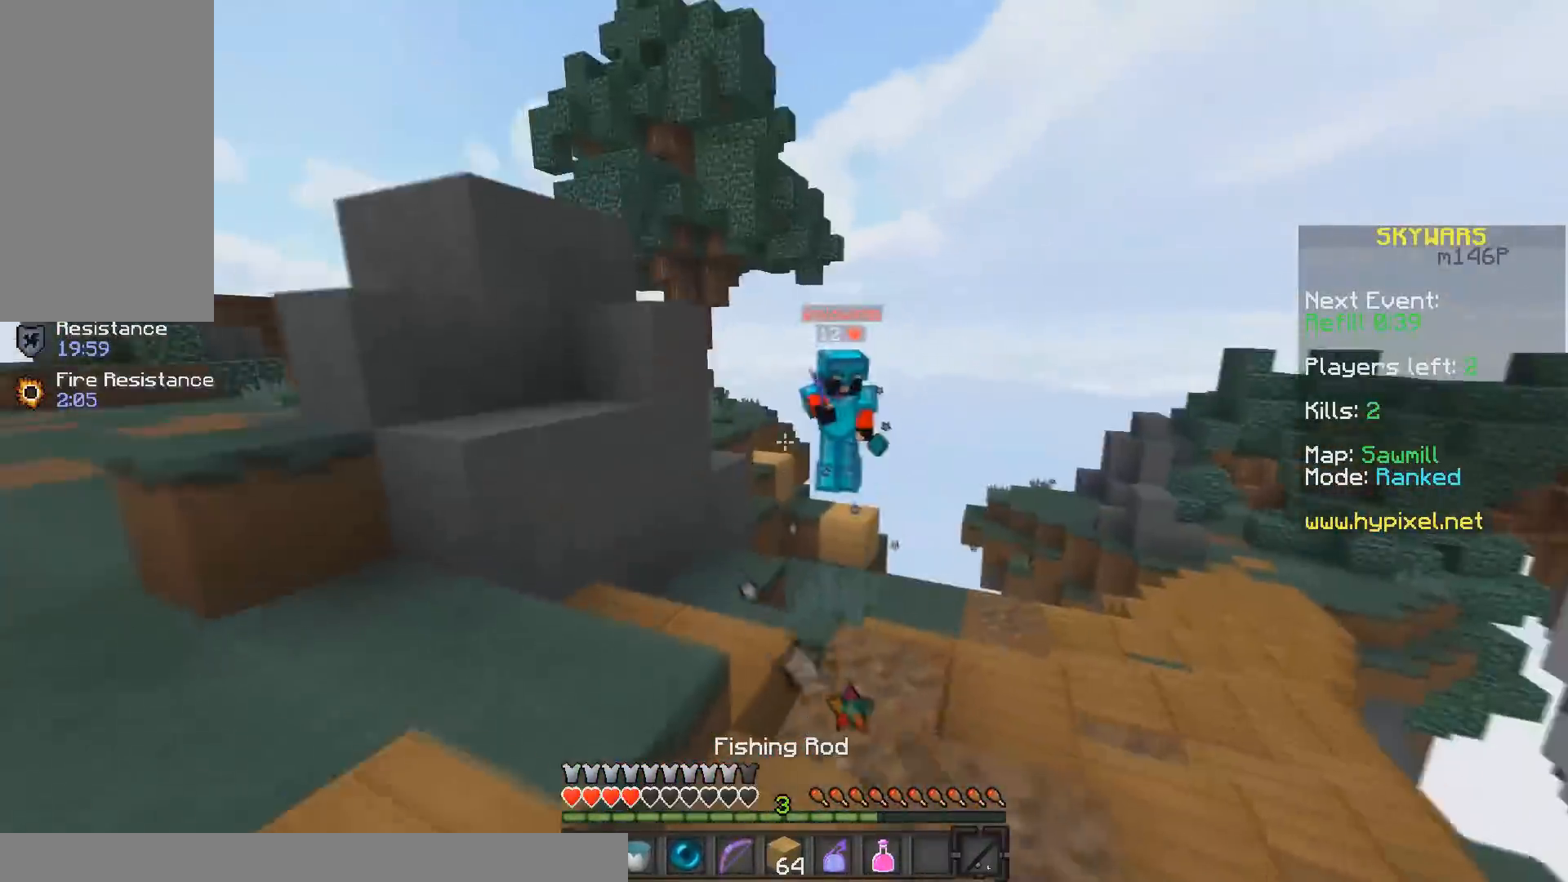
{"keys": ["d", "w"], "mouse": [], "events": [[100, "mouse_right", "up"], [183, "d", "down"], [317, "s", "up"], [333, "w", "down"]]}
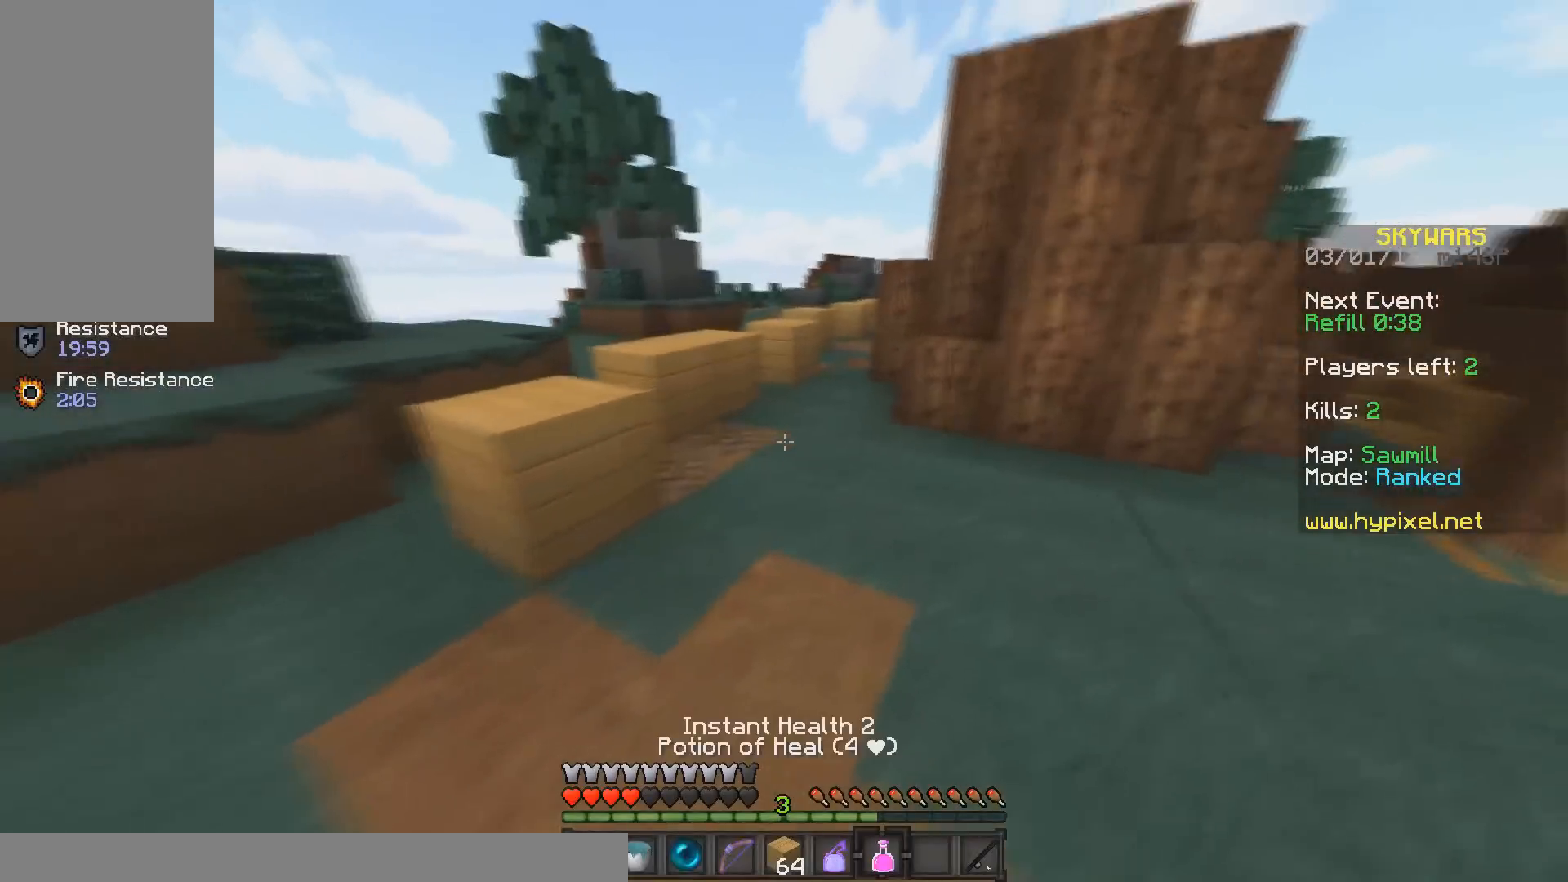
{"keys": ["w"], "mouse": [], "events": [[150, "d", "up"]]}
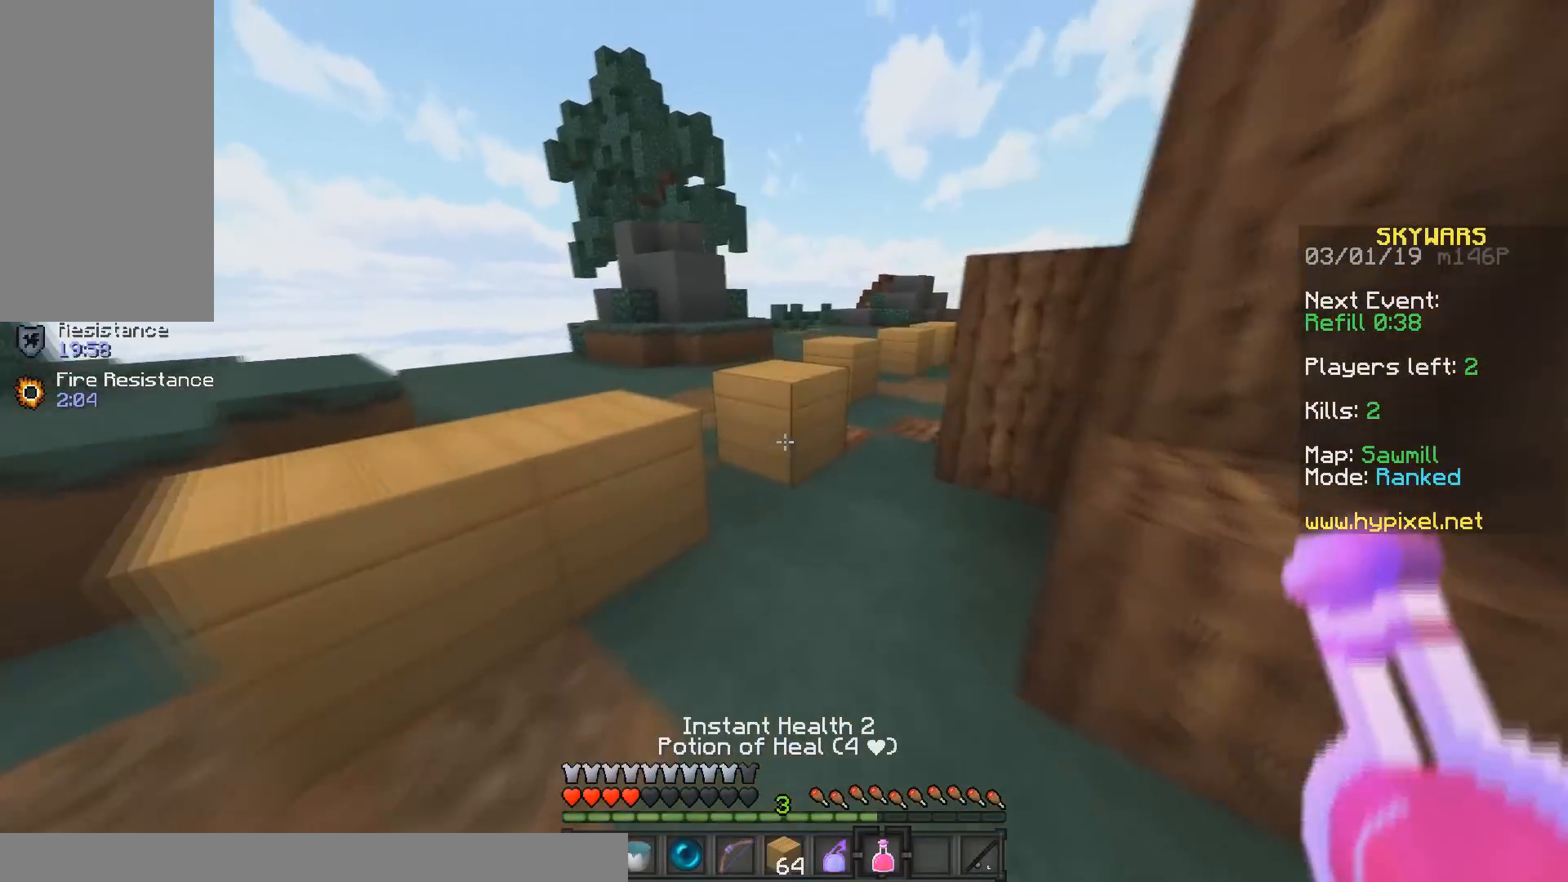
{"keys": ["w"], "mouse": [], "events": [[83, "space", "down"], [283, "space", "up"]]}
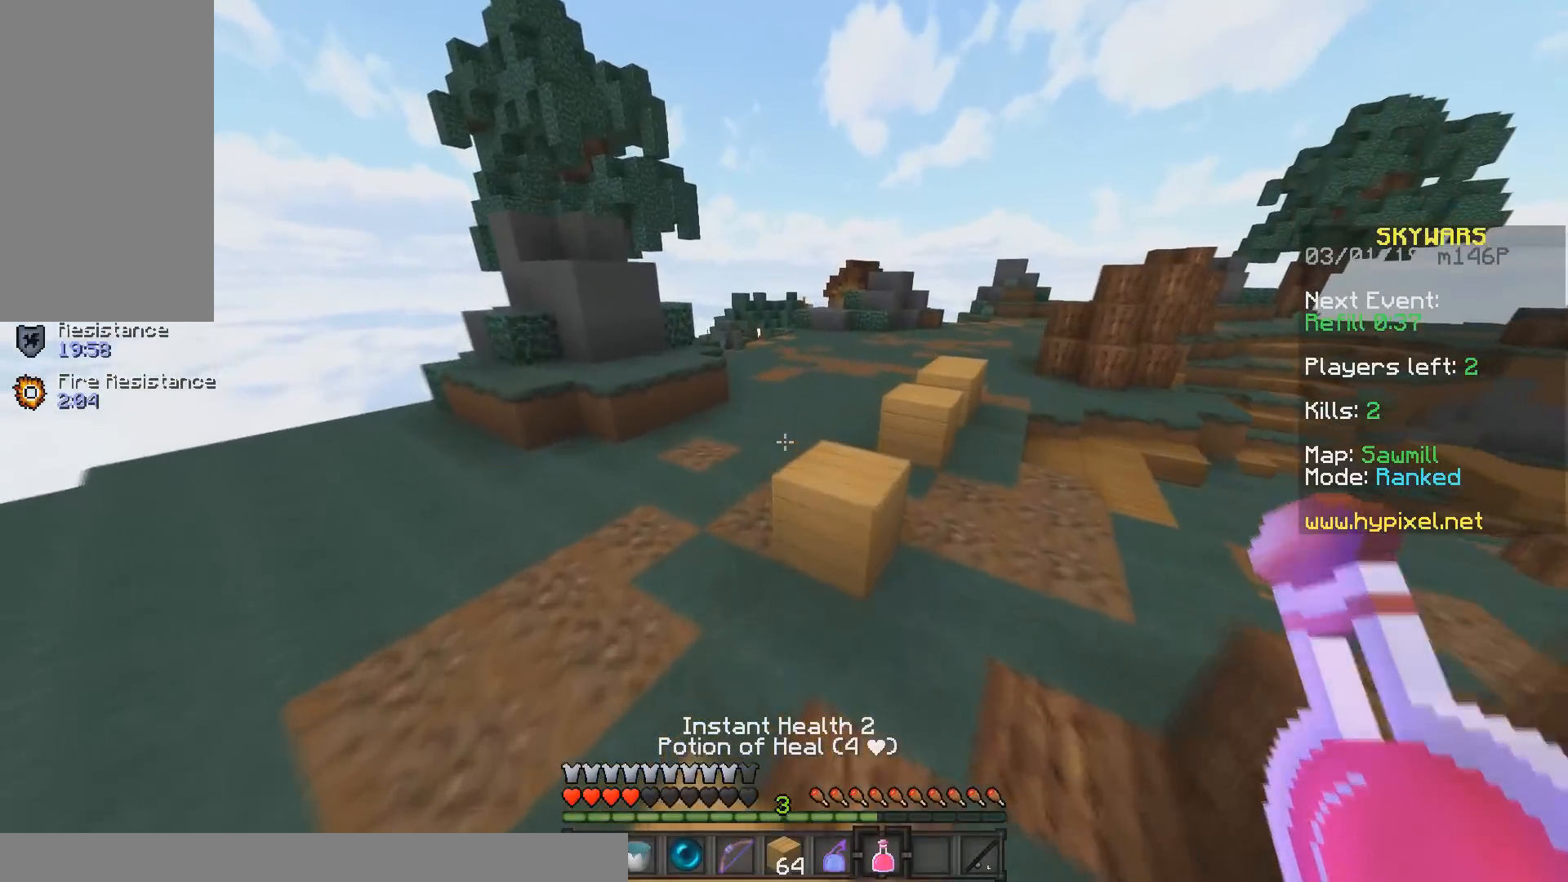
{"keys": ["d", "s"], "mouse": ["left", "right"], "events": [[33, "d", "down"], [83, "space", "down"], [233, "mouse_right", "down"], [283, "mouse_left", "down"], [300, "space", "up"], [300, "w", "up"], [383, "s", "down"]]}
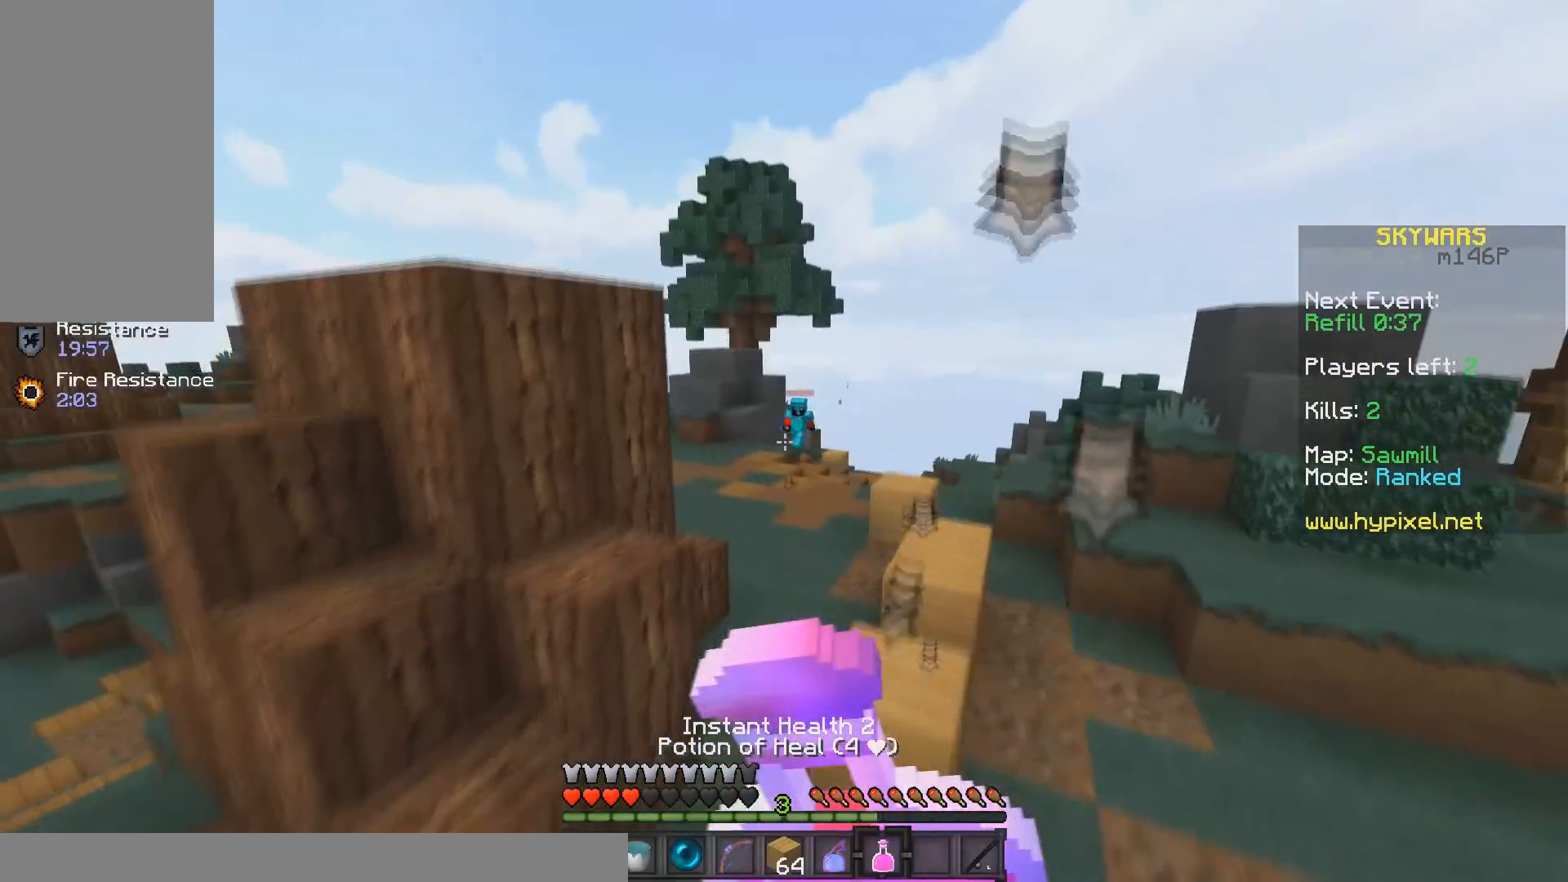
{"keys": ["d"], "mouse": ["left", "right"], "events": [[500, "s", "up"]]}
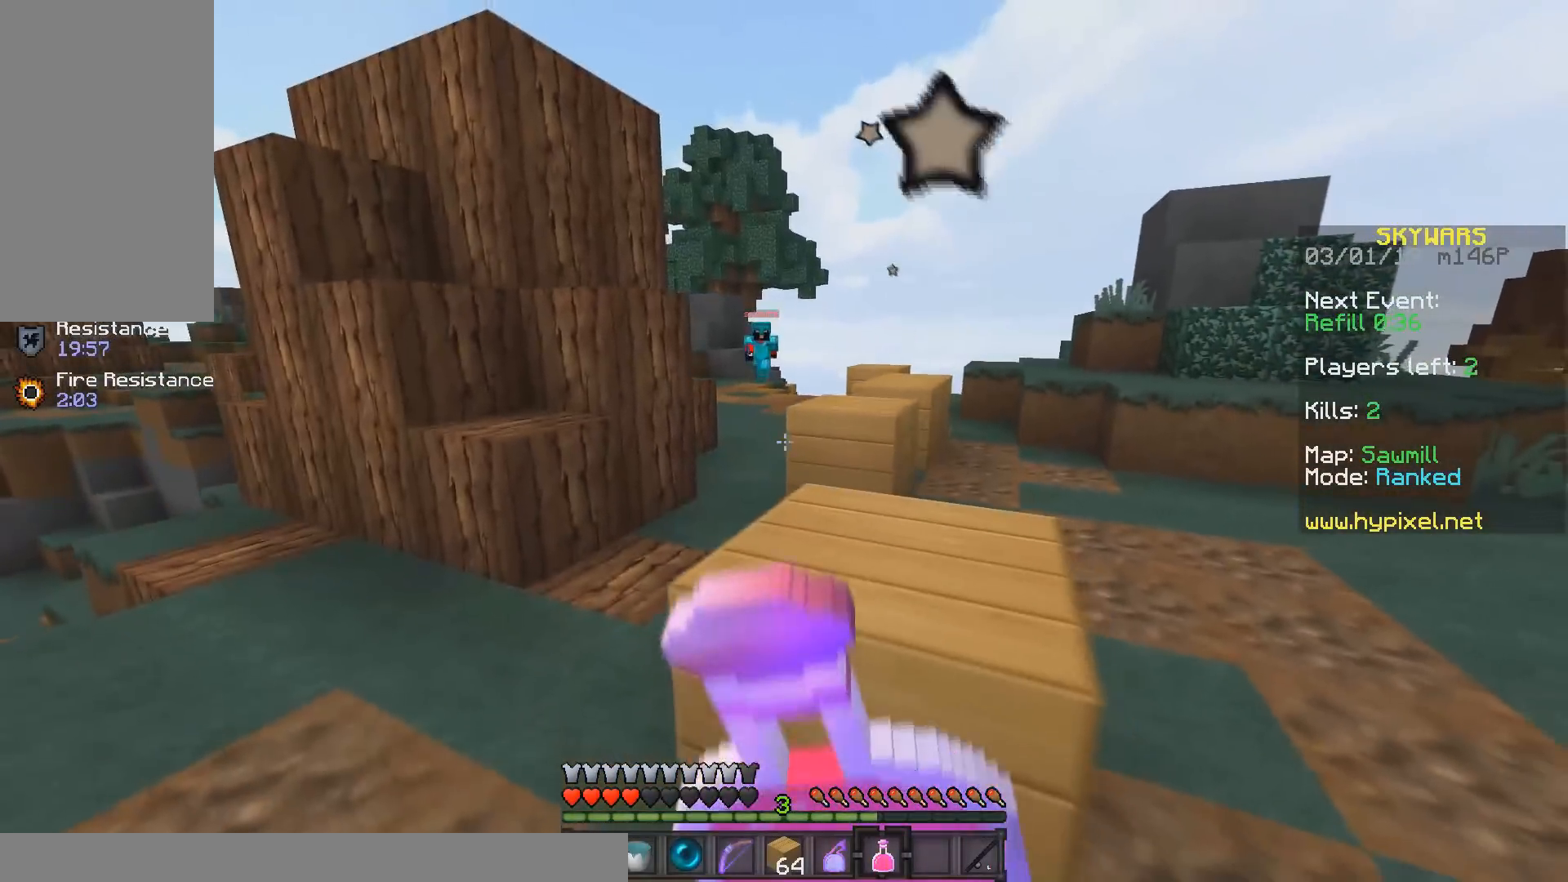
{"keys": ["d", "s"], "mouse": ["left", "right"], "events": [[333, "s", "down"]]}
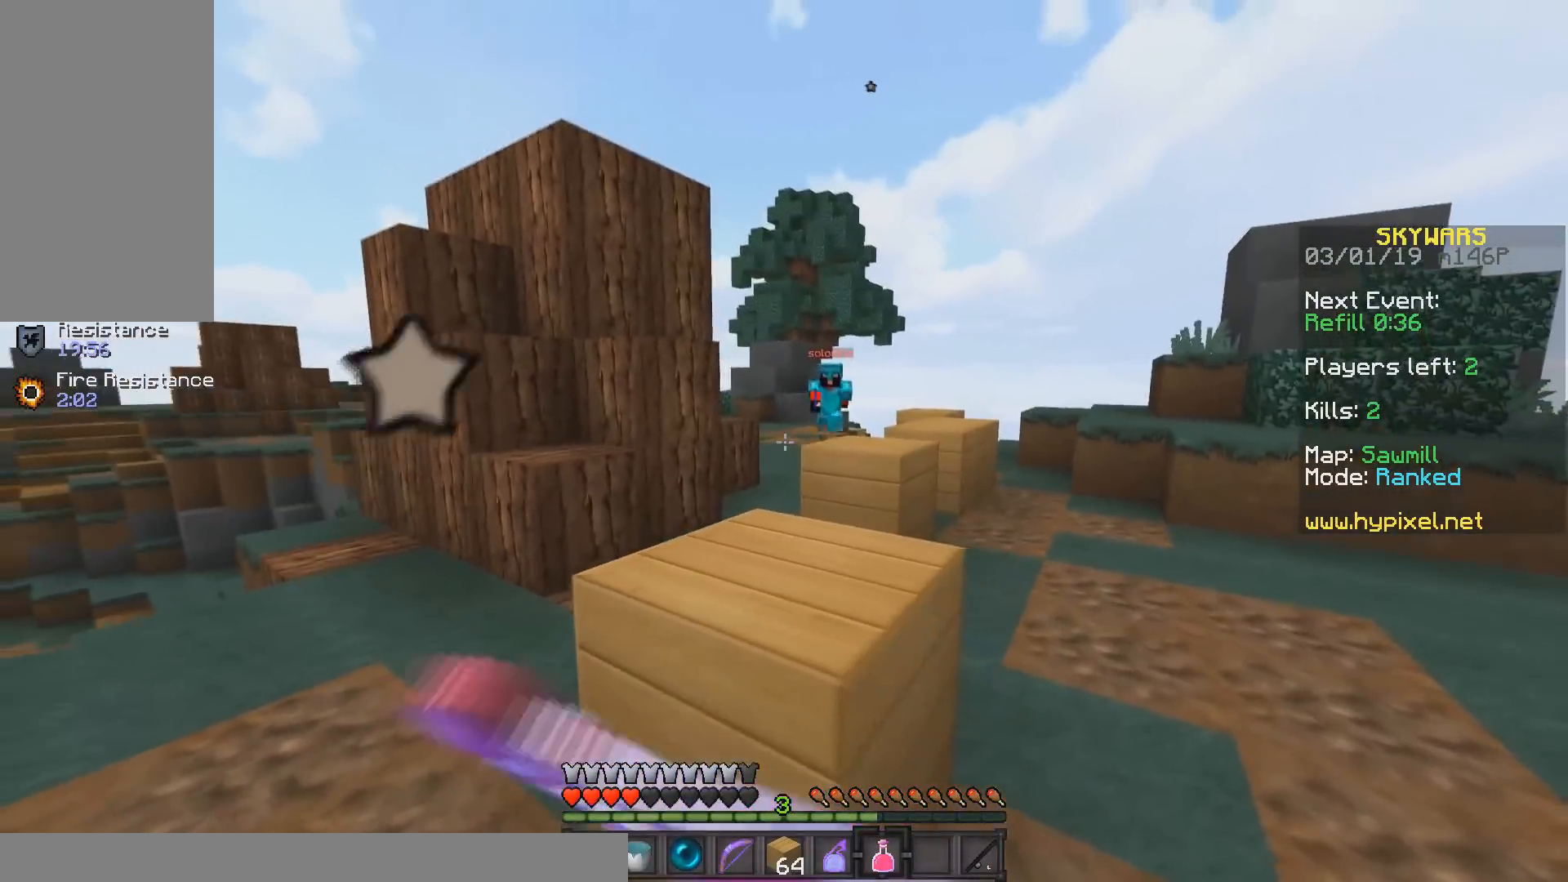
{"keys": ["s"], "mouse": ["left", "right"], "events": [[217, "d", "up"]]}
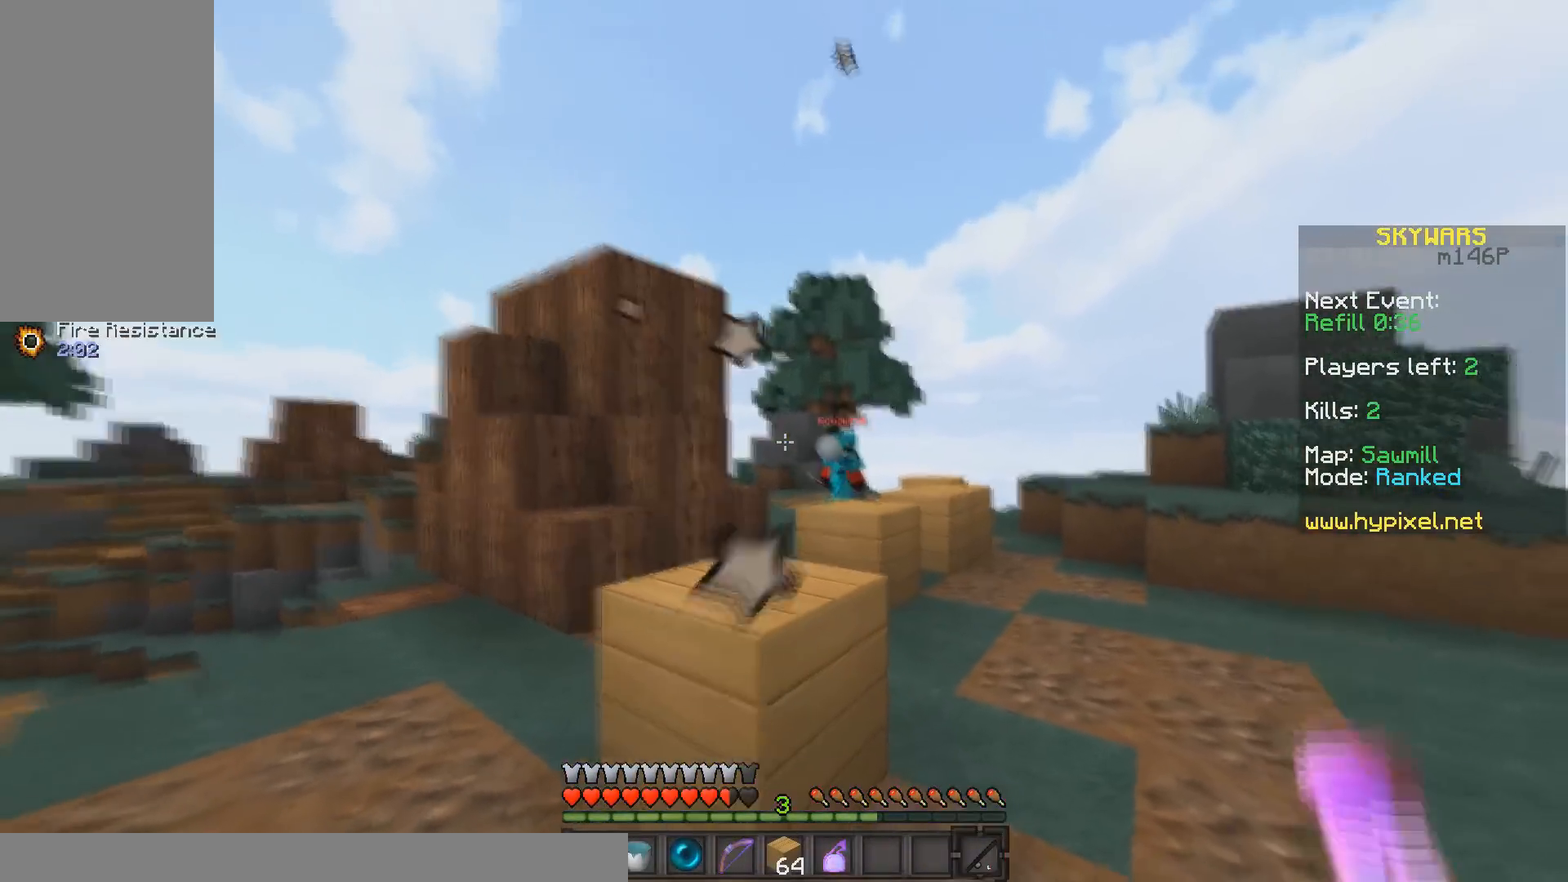
{"keys": ["d", "w"], "mouse": [], "events": [[83, "mouse_left", "up"], [167, "s", "up"], [183, "d", "down"], [233, "w", "down"], [250, "mouse_right", "up"]]}
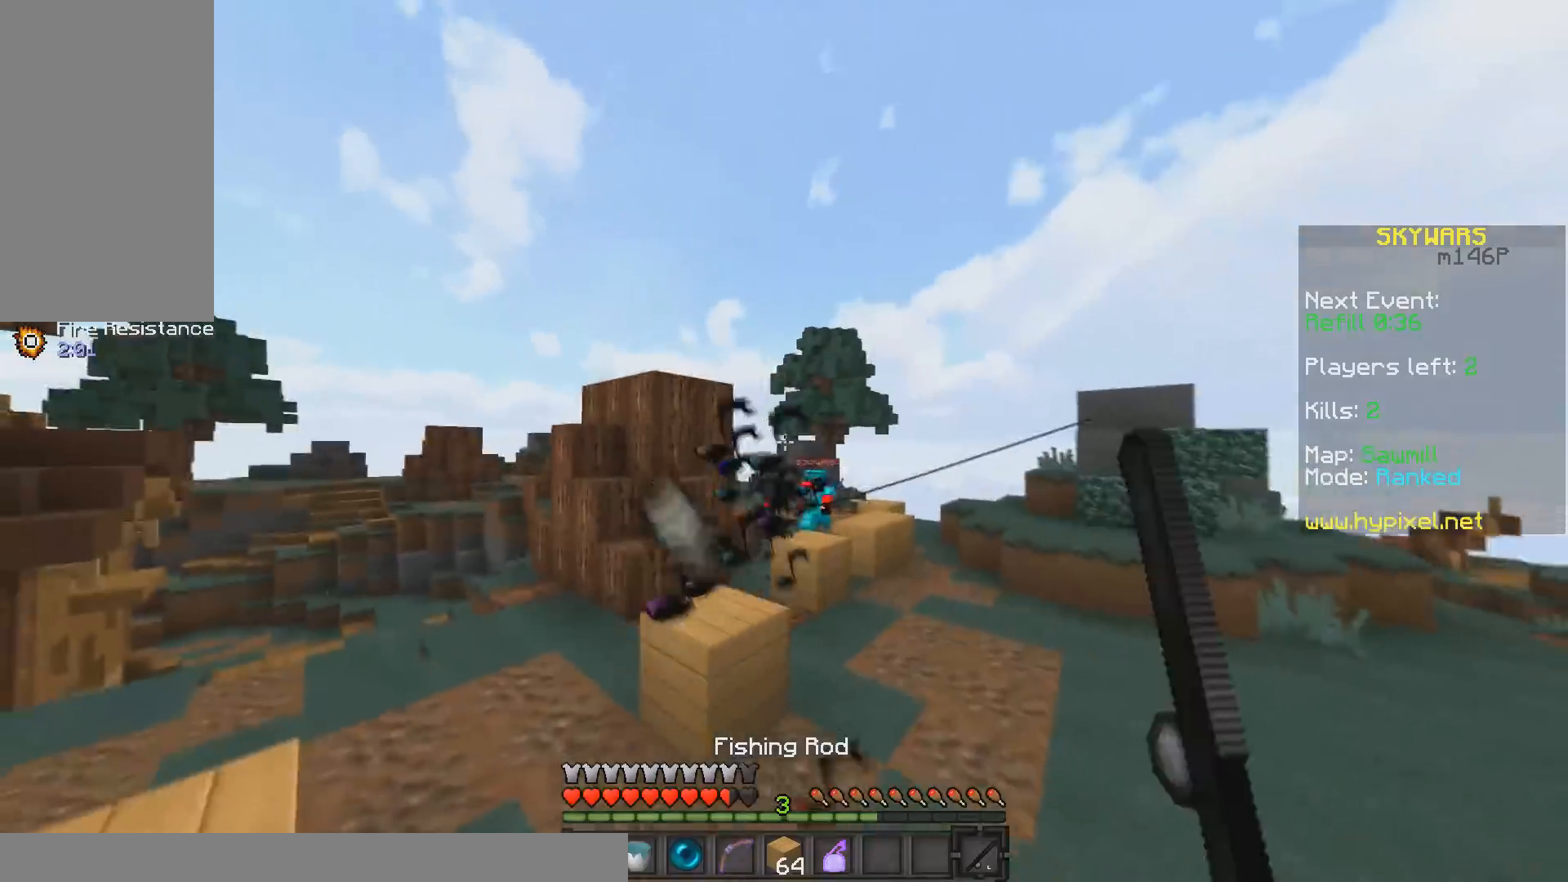
{"keys": ["w"], "mouse": ["right"], "events": [[383, "mouse_right", "down"], [400, "d", "up"]]}
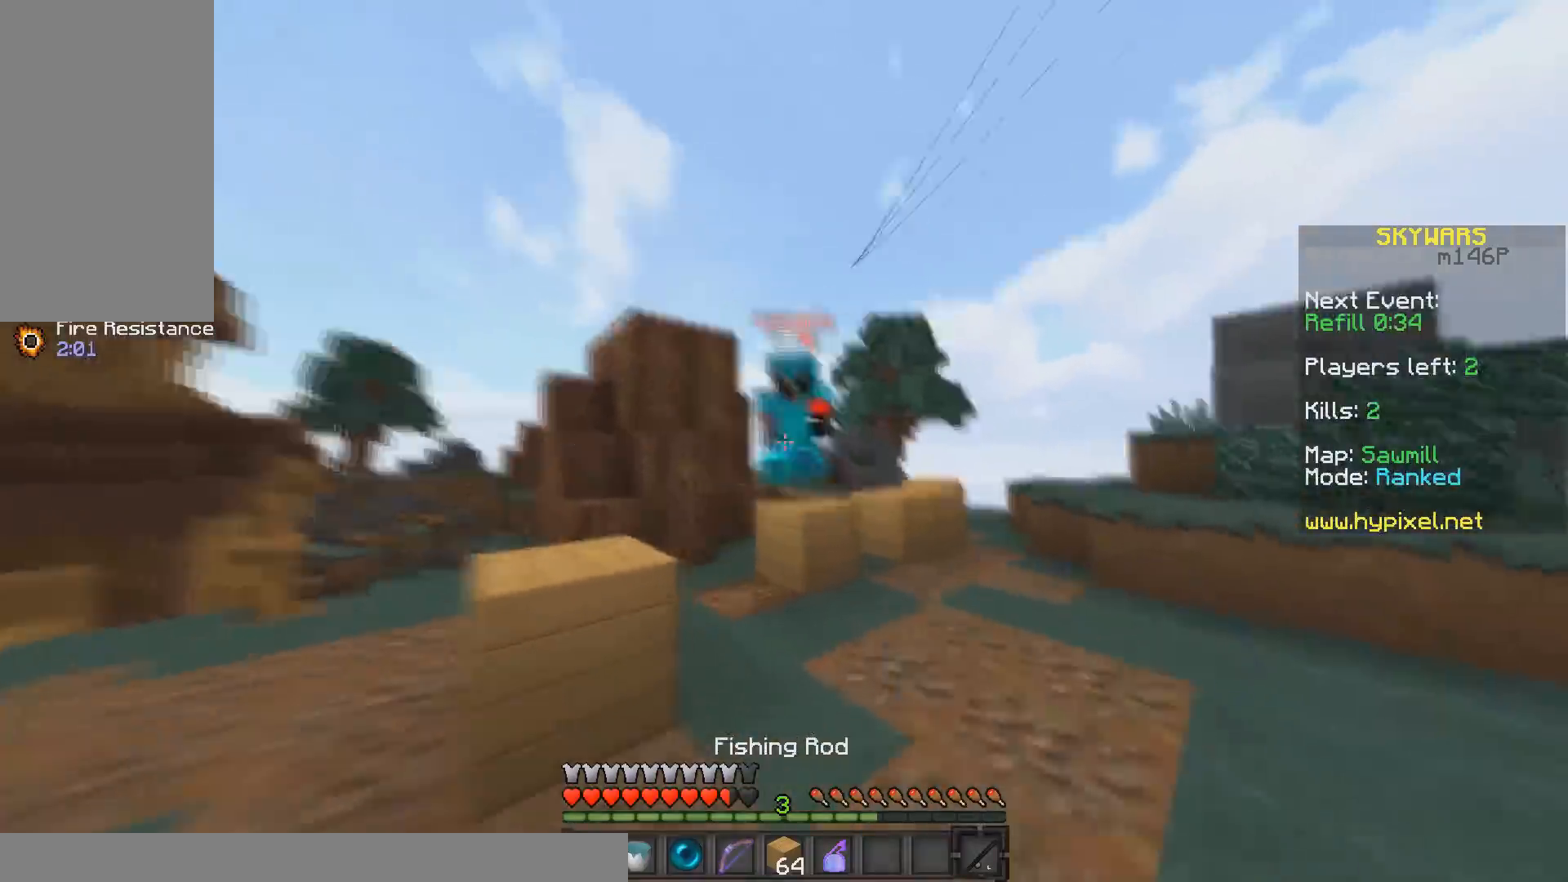
{"keys": ["d", "w"], "mouse": ["left"], "events": [[17, "mouse_right", "up"], [33, "d", "down"], [67, "mouse_left", "down"]]}